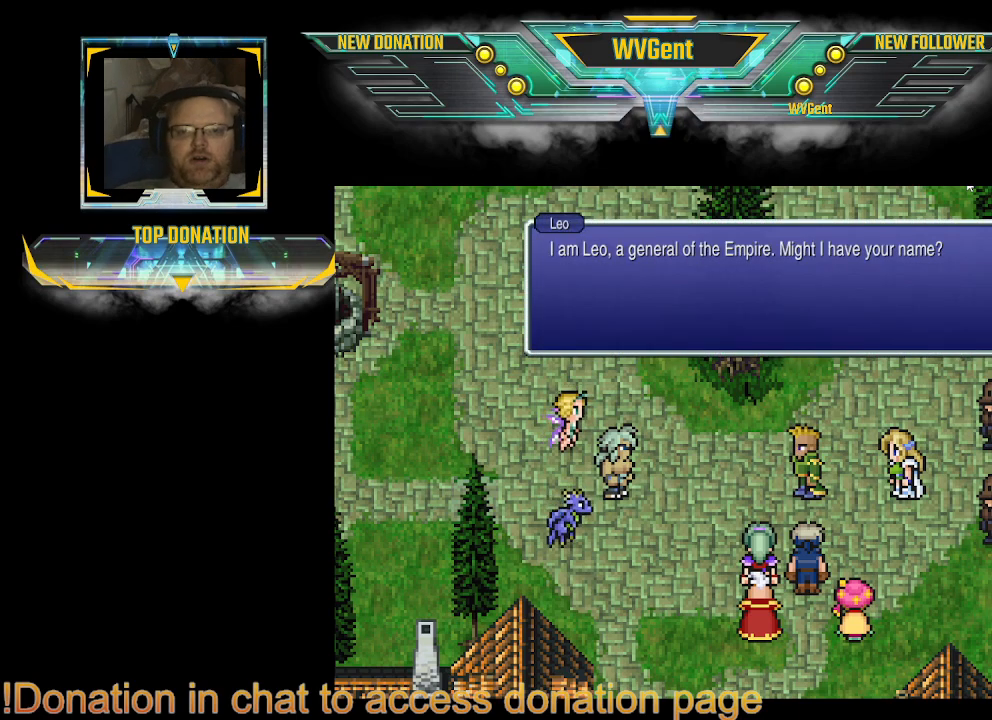
Gameplay with a controller (PlayStation layout); each line is a JSON object with the inputs held at the frame after it. "events" lists button and stick changes between this image and that frame as [ms after this image, input, new state], when the widget could be followed in between. Not read: L3 R3.
{"buttons": [], "left_stick": "center", "right_stick": "center", "events": [[33, "CROSS", "down"], [167, "CROSS", "up"]]}
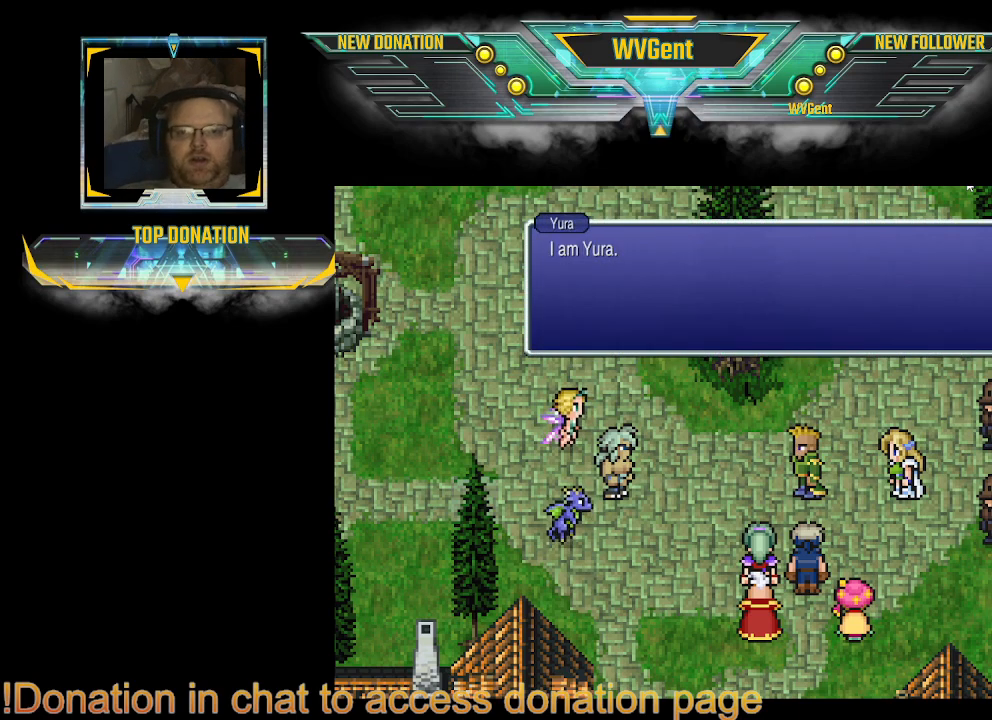
{"buttons": [], "left_stick": "center", "right_stick": "center", "events": []}
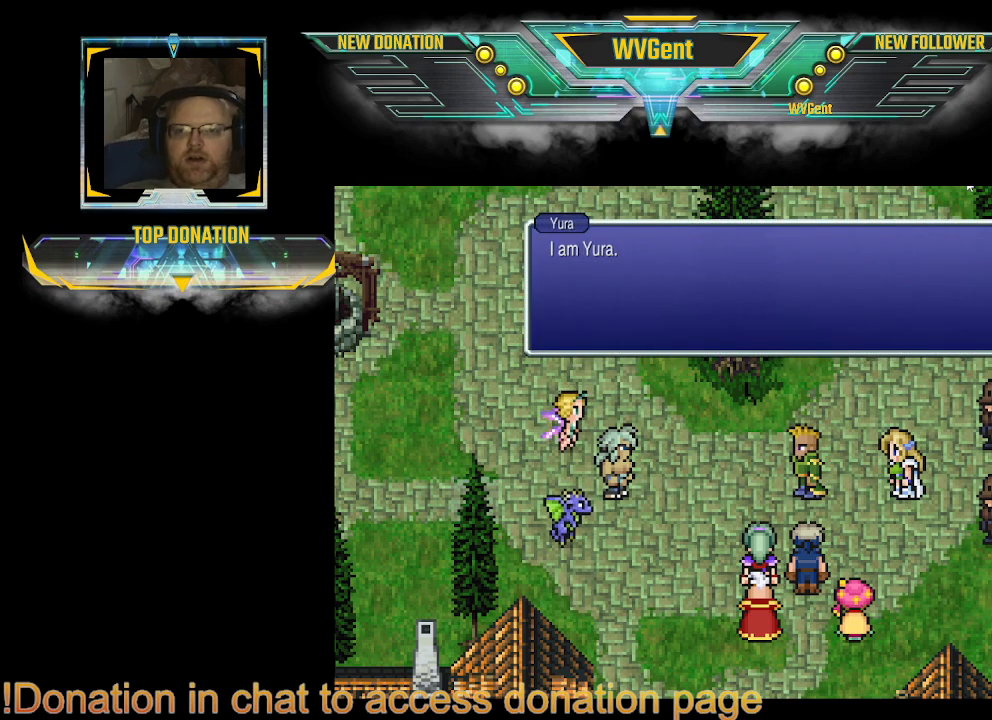
{"buttons": [], "left_stick": "center", "right_stick": "center", "events": []}
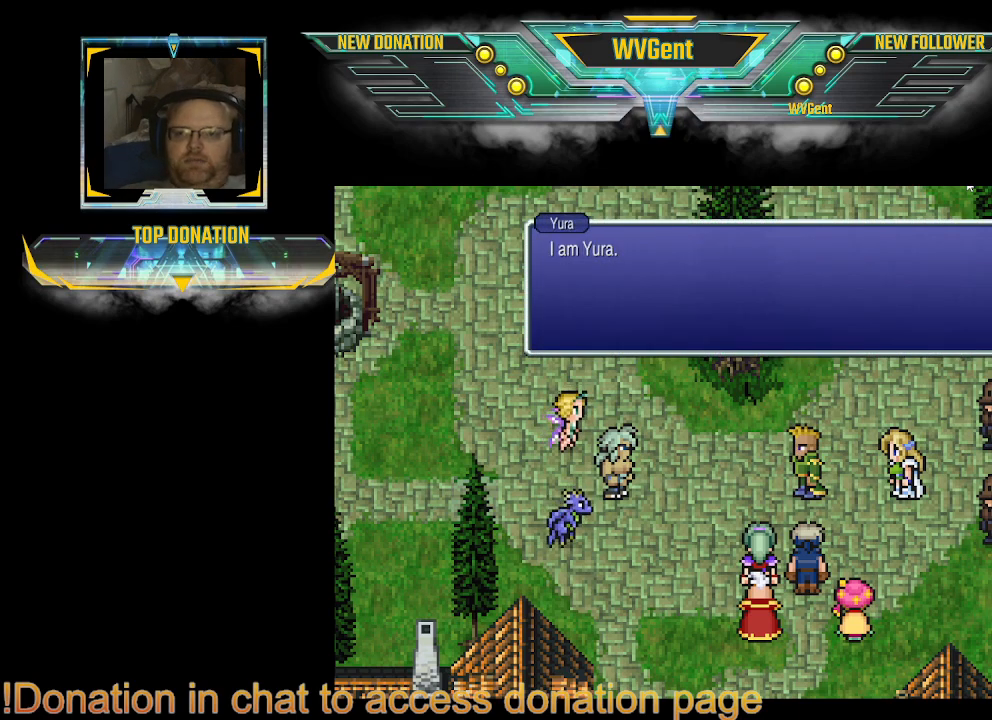
{"buttons": [], "left_stick": "center", "right_stick": "center", "events": [[333, "CROSS", "down"], [467, "CROSS", "up"]]}